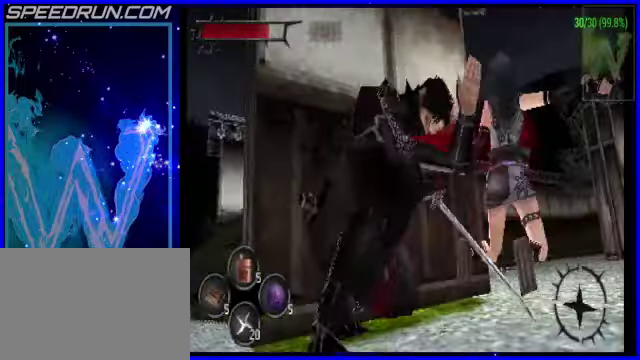
Gameplay with a controller (PlayStation layout); each line is a JSON object with the inputs held at the frame after it. "events" lists button and stick changes between this image and that frame as [ms after this image, input, new state], when the widget could be followed in between. Not read: L3 R1 R3 SELECT right_stick.
{"buttons": [], "left_stick": "up-right", "events": [[50, "left_stick", "right"], [250, "left_stick", "up-right"]]}
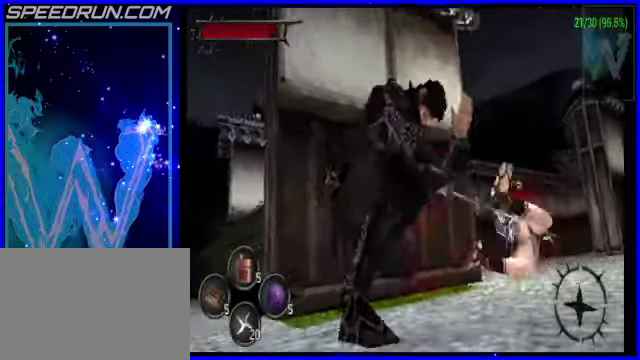
{"buttons": [], "left_stick": "up-right", "events": [[50, "left_stick", "right"], [300, "left_stick", "up-right"]]}
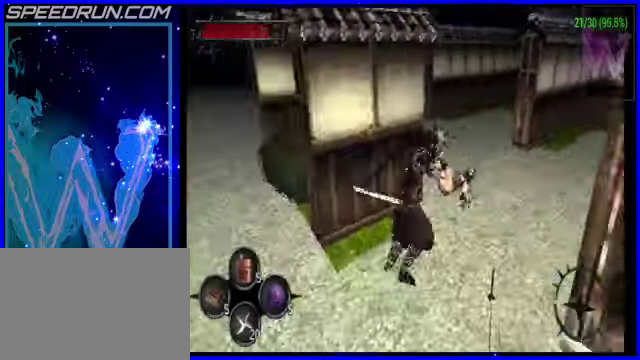
{"buttons": [], "left_stick": "up", "events": [[250, "left_stick", "up"]]}
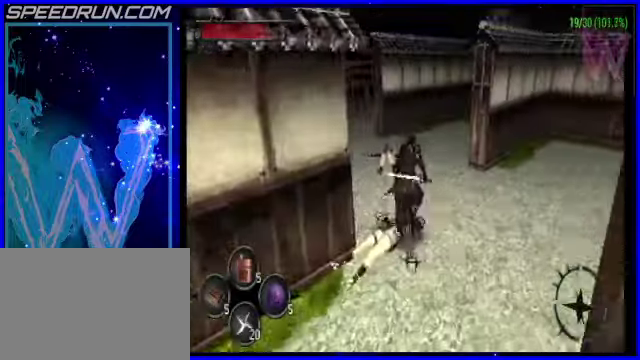
{"buttons": ["CIRCLE"], "left_stick": "up-right", "events": [[200, "CIRCLE", "down"], [500, "left_stick", "up-right"]]}
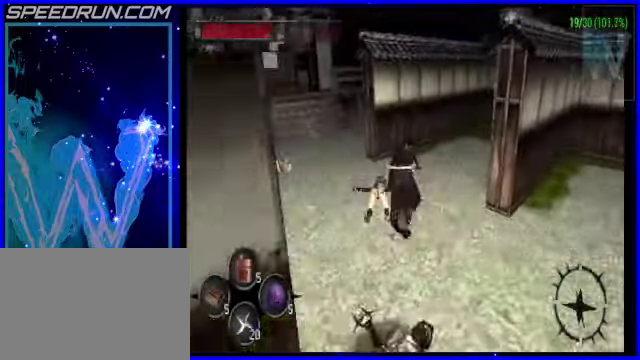
{"buttons": ["CIRCLE"], "left_stick": "up-right", "events": [[150, "left_stick", "up"], [300, "left_stick", "up-right"]]}
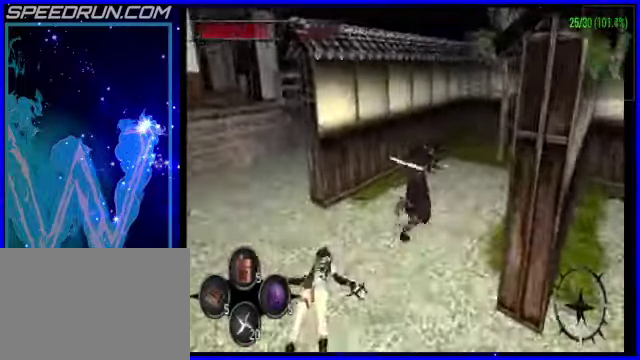
{"buttons": ["CROSS", "CIRCLE"], "left_stick": "up-left", "events": [[150, "CROSS", "down"], [150, "left_stick", "up"], [300, "left_stick", "up-left"]]}
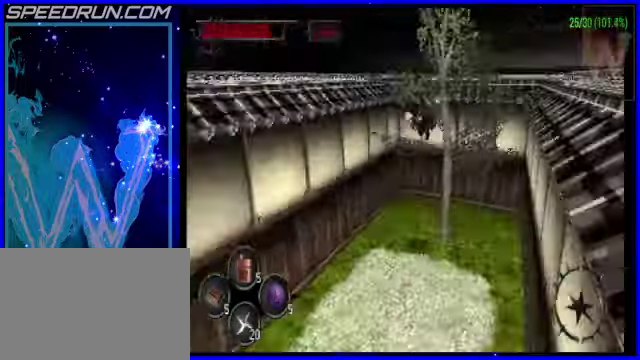
{"buttons": [], "left_stick": "up", "events": [[300, "CROSS", "up"], [350, "left_stick", "up"], [400, "CIRCLE", "up"]]}
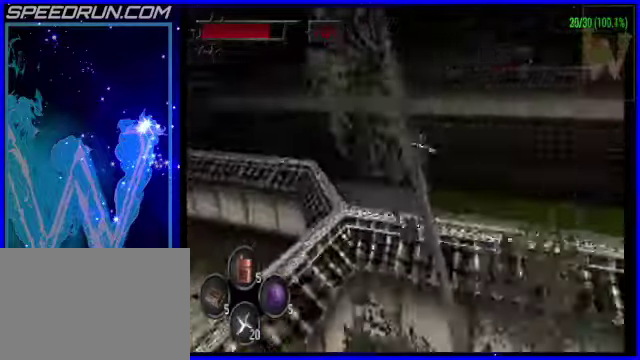
{"buttons": ["CIRCLE"], "left_stick": "up", "events": [[150, "left_stick", "up-left"], [400, "CIRCLE", "down"], [450, "left_stick", "up"]]}
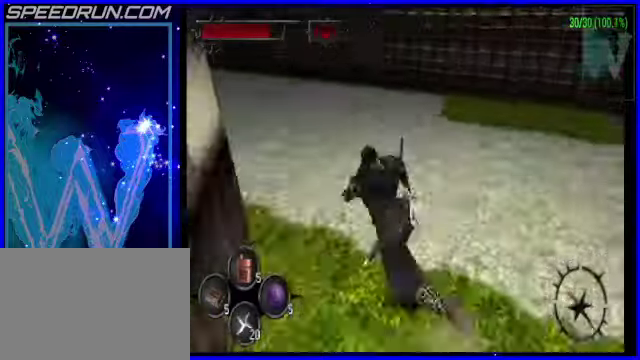
{"buttons": ["CIRCLE"], "left_stick": "up"}
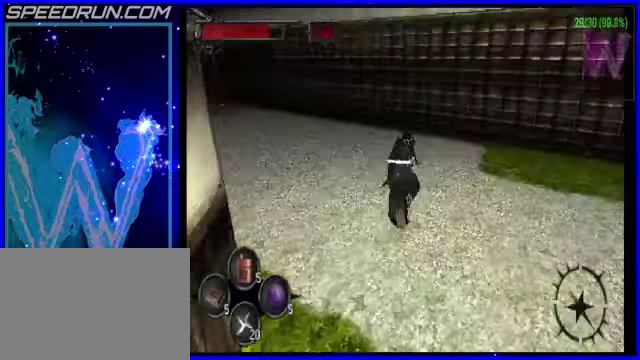
{"buttons": [], "left_stick": "up-right", "events": [[50, "CROSS", "down"], [450, "CROSS", "up"], [500, "CIRCLE", "up"], [500, "left_stick", "up-right"]]}